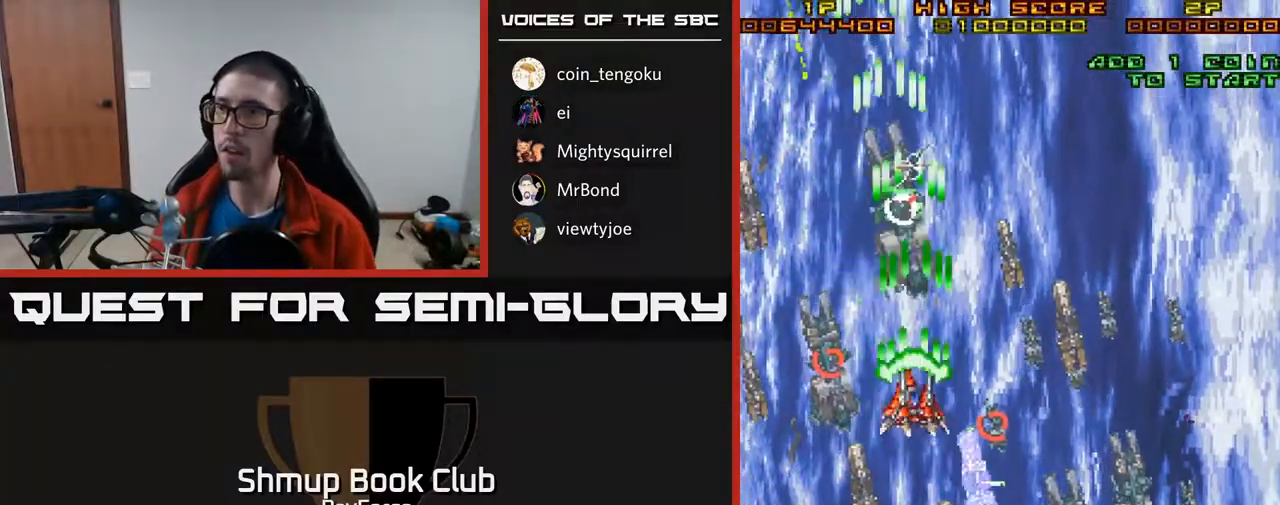
Gameplay with a controller (Xbox layout); each line is a JSON object with the inputs held at the frame after it. "events" lists button and stick changes between this image and that frame as [ms after this image, input, new state], when the widget could be followed in between. Not read: left_stick.
{"buttons": ["A", "X", "DPAD_DOWN"], "right_stick": "center"}
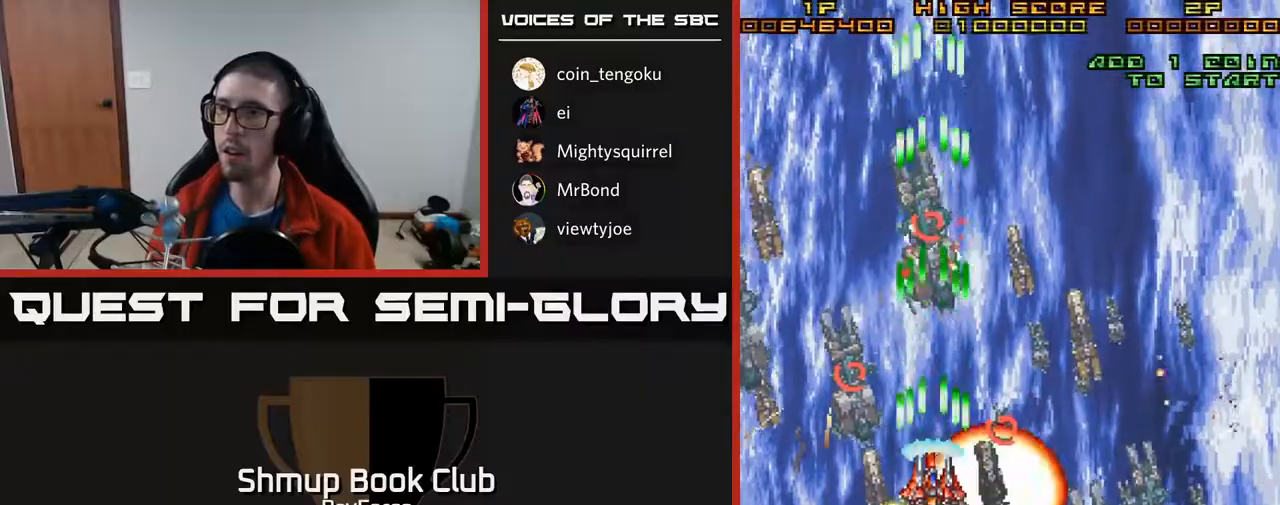
{"buttons": ["A", "DPAD_DOWN"], "right_stick": "center", "events": [[133, "X", "up"], [150, "DPAD_LEFT", "down"], [300, "DPAD_LEFT", "up"]]}
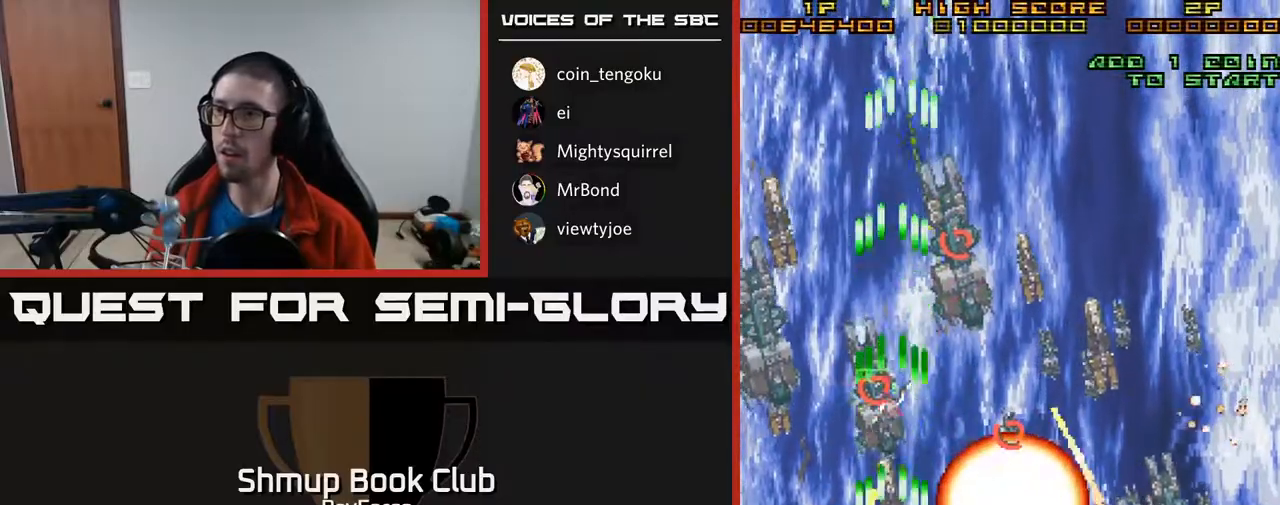
{"buttons": ["A", "DPAD_UP", "DPAD_LEFT"], "right_stick": "center", "events": [[83, "DPAD_RIGHT", "down"], [117, "DPAD_DOWN", "up"], [150, "DPAD_RIGHT", "up"], [167, "DPAD_UP", "down"], [200, "DPAD_LEFT", "down"], [233, "DPAD_UP", "up"], [383, "DPAD_UP", "down"]]}
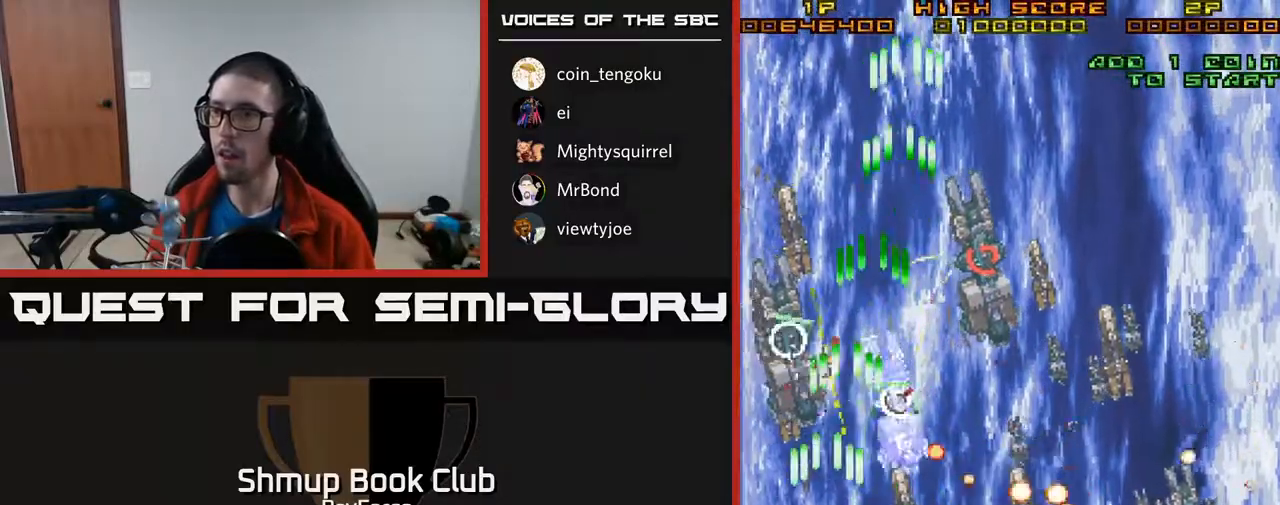
{"buttons": ["A", "DPAD_RIGHT"], "right_stick": "center", "events": [[100, "DPAD_LEFT", "up"], [100, "DPAD_UP", "up"], [133, "DPAD_RIGHT", "down"], [200, "DPAD_DOWN", "down"], [400, "DPAD_DOWN", "up"]]}
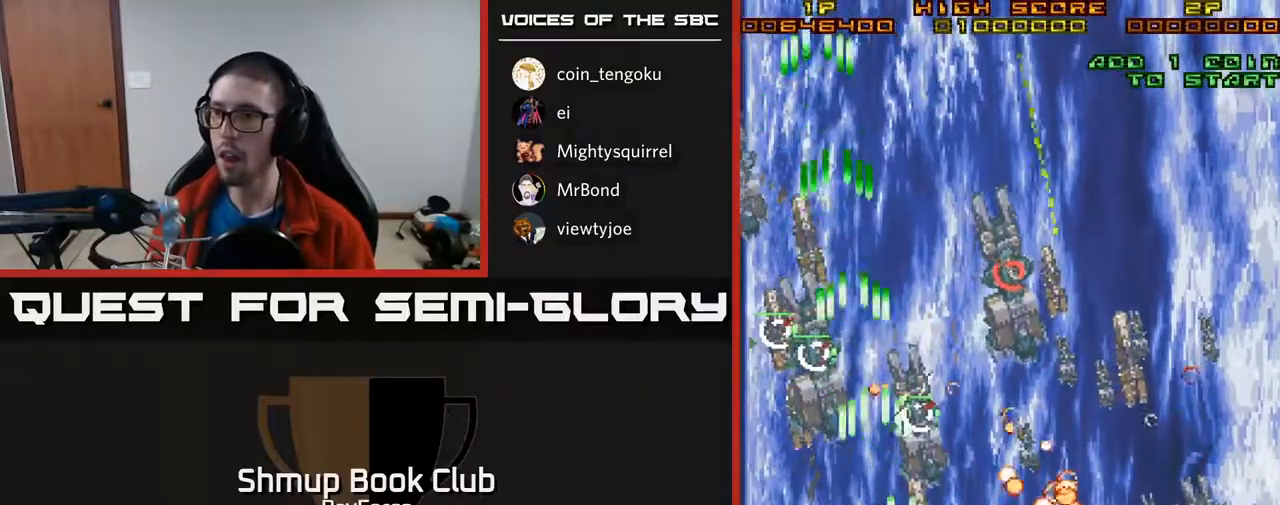
{"buttons": ["A", "X", "DPAD_LEFT"], "right_stick": "center", "events": [[17, "DPAD_DOWN", "down"], [117, "DPAD_RIGHT", "up"], [133, "DPAD_DOWN", "up"], [133, "X", "down"], [150, "DPAD_LEFT", "down"], [183, "DPAD_UP", "down"], [267, "X", "up"], [433, "DPAD_UP", "up"], [483, "X", "down"]]}
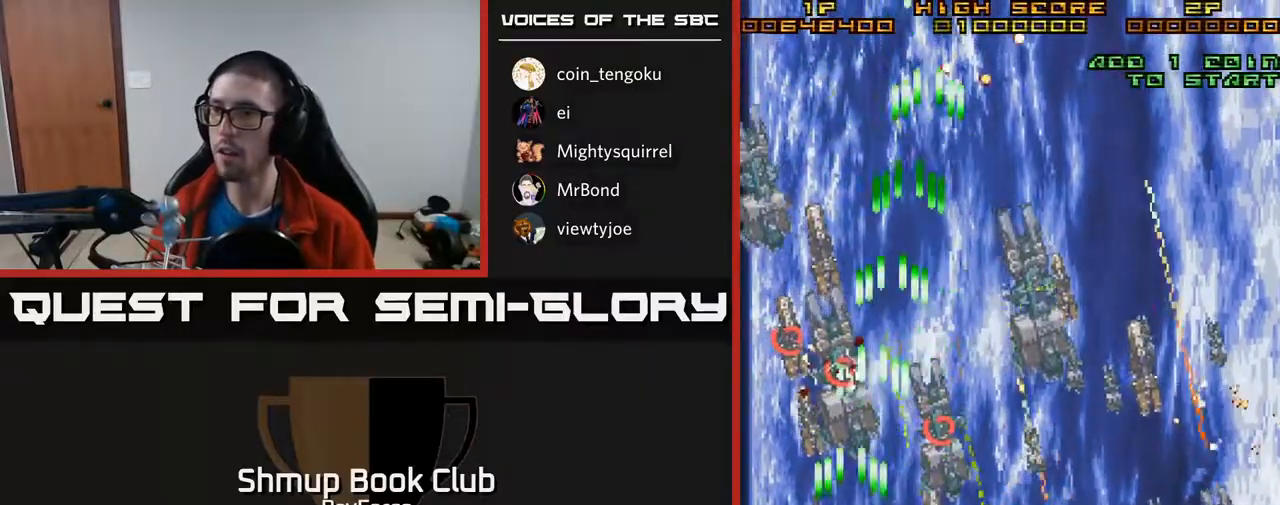
{"buttons": ["A", "DPAD_UP", "DPAD_RIGHT"], "right_stick": "center"}
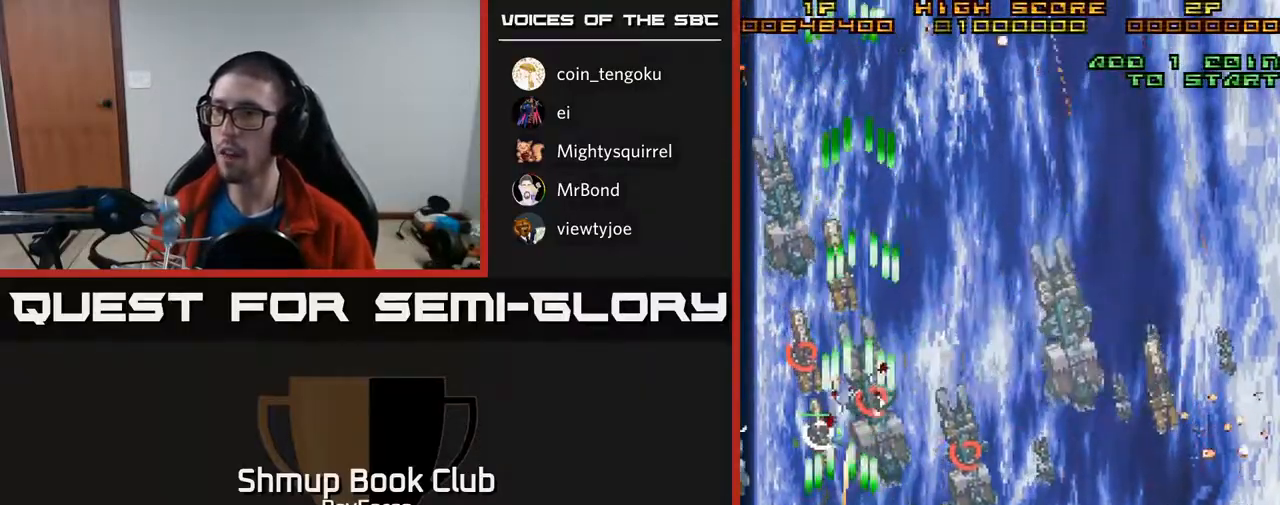
{"buttons": ["A", "X", "DPAD_UP"], "right_stick": "center"}
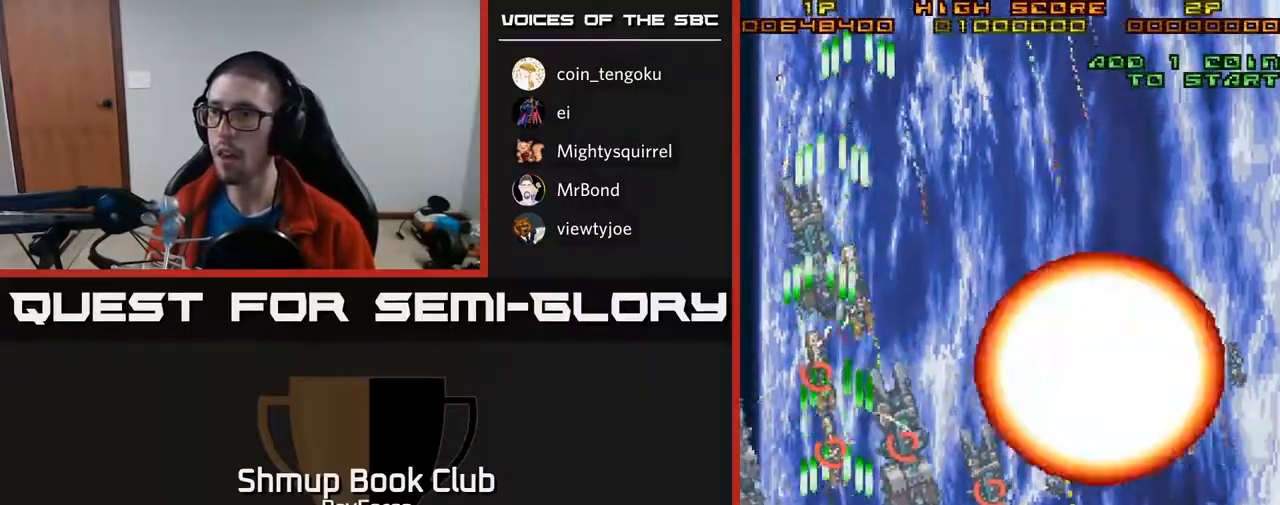
{"buttons": ["A", "DPAD_DOWN"], "right_stick": "center", "events": [[67, "DPAD_RIGHT", "down"], [83, "X", "up"], [150, "X", "down"], [200, "DPAD_RIGHT", "up"], [233, "DPAD_LEFT", "down"], [250, "DPAD_UP", "up"], [250, "X", "up"], [300, "DPAD_DOWN", "down"], [333, "DPAD_LEFT", "up"]]}
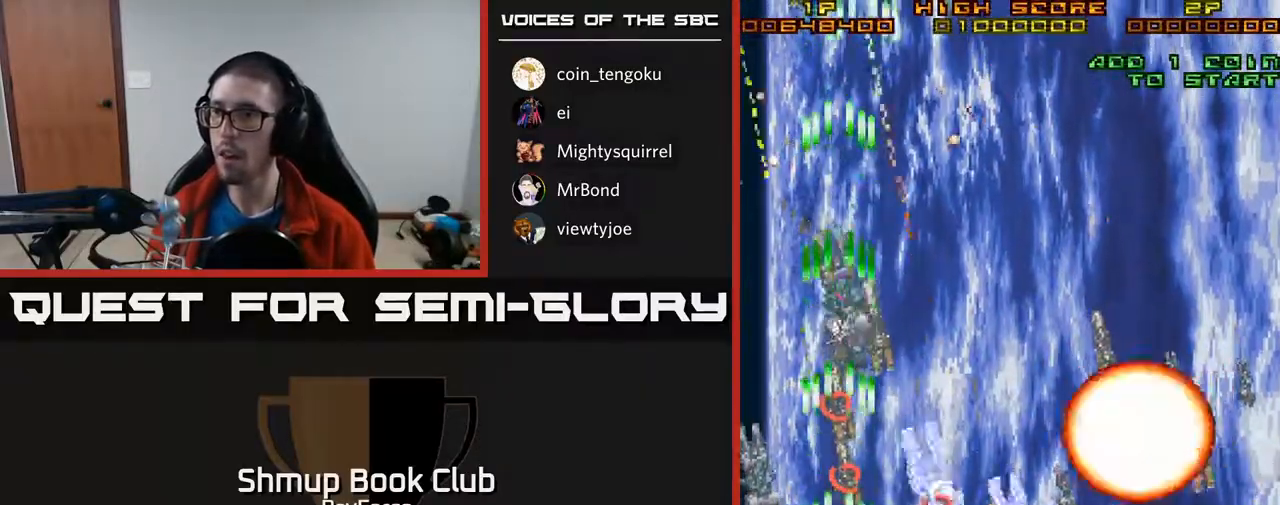
{"buttons": ["A", "DPAD_UP", "DPAD_RIGHT"], "right_stick": "center", "events": [[100, "DPAD_RIGHT", "down"], [117, "DPAD_DOWN", "up"], [133, "DPAD_UP", "down"], [217, "DPAD_UP", "up"], [250, "DPAD_DOWN", "down"], [267, "DPAD_RIGHT", "up"], [383, "DPAD_DOWN", "up"], [433, "DPAD_UP", "down"], [467, "DPAD_RIGHT", "down"]]}
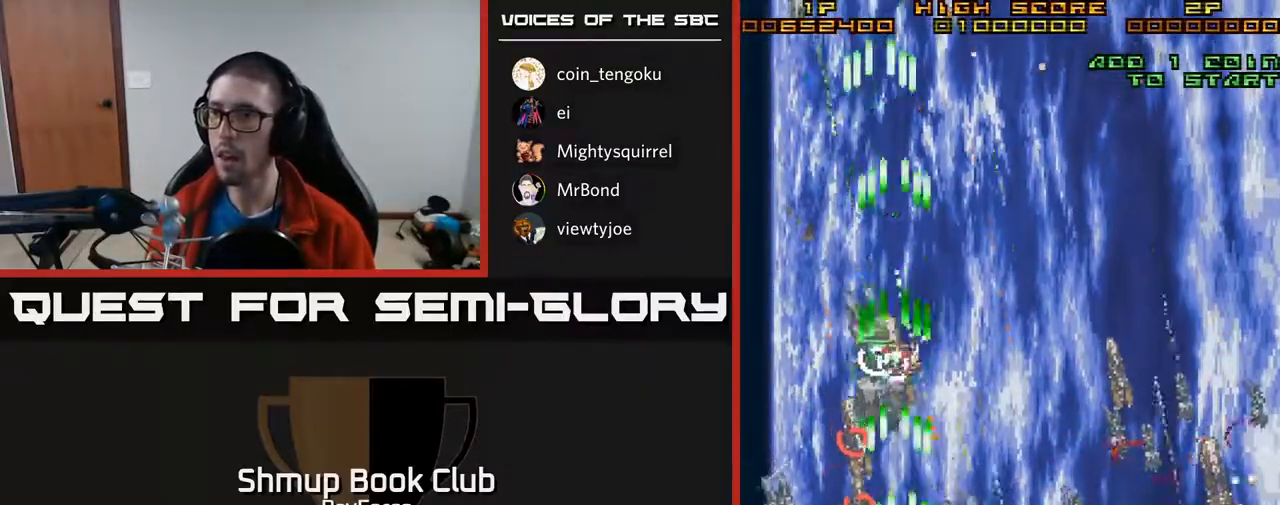
{"buttons": ["A", "DPAD_DOWN"], "right_stick": "center"}
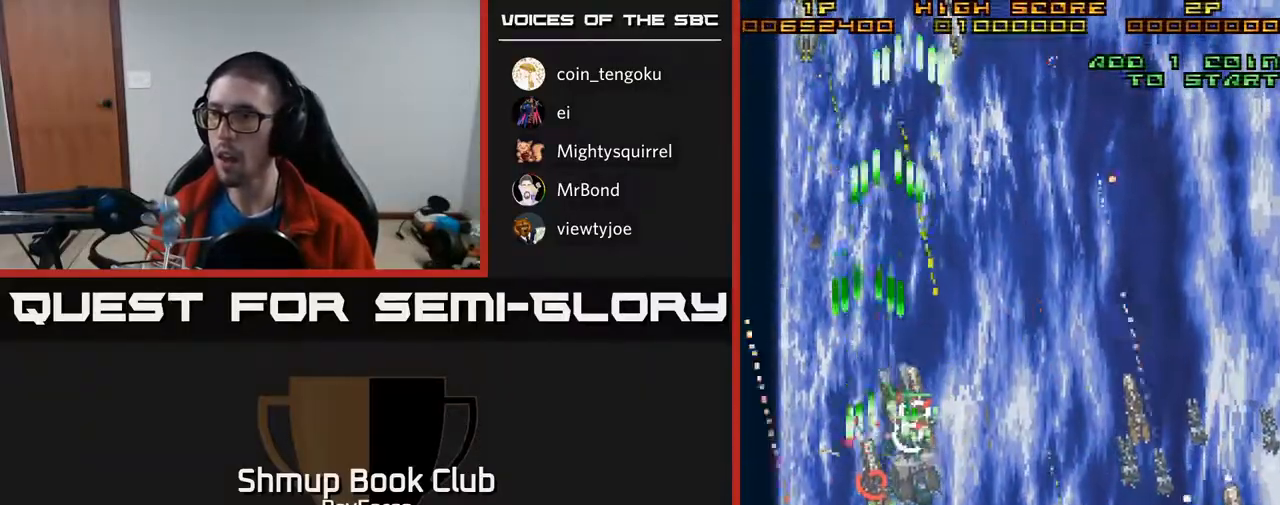
{"buttons": ["A", "DPAD_RIGHT"], "right_stick": "center", "events": [[50, "DPAD_RIGHT", "down"], [67, "DPAD_DOWN", "up"], [67, "X", "down"], [150, "DPAD_DOWN", "down"], [217, "DPAD_RIGHT", "up"], [267, "X", "up"], [283, "DPAD_RIGHT", "down"], [317, "DPAD_DOWN", "up"], [317, "X", "down"], [450, "X", "up"]]}
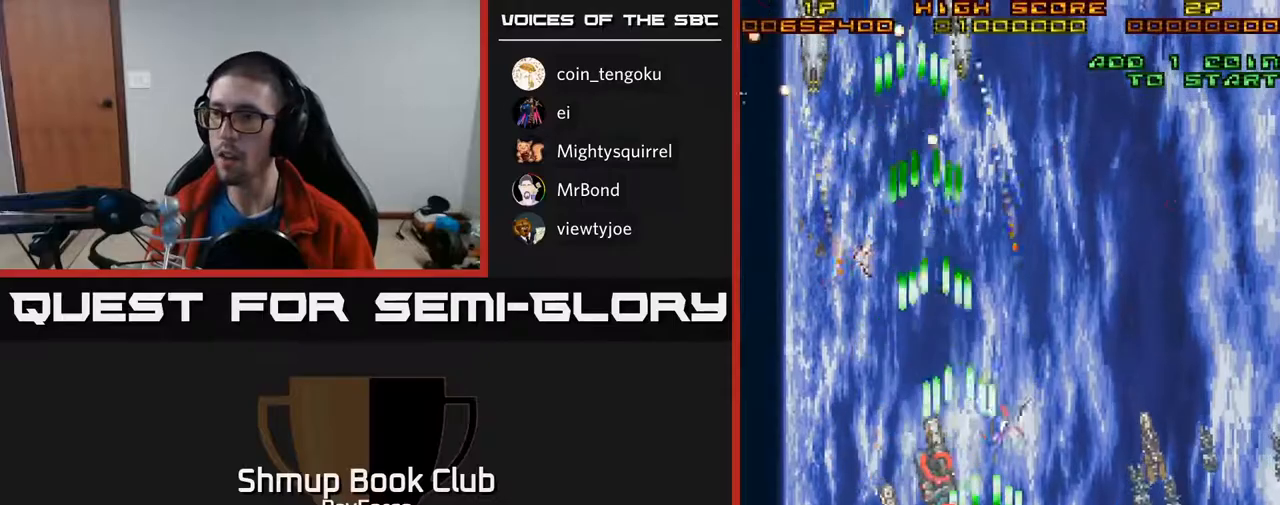
{"buttons": ["A", "DPAD_UP"], "right_stick": "center", "events": [[350, "DPAD_RIGHT", "up"], [367, "DPAD_UP", "down"]]}
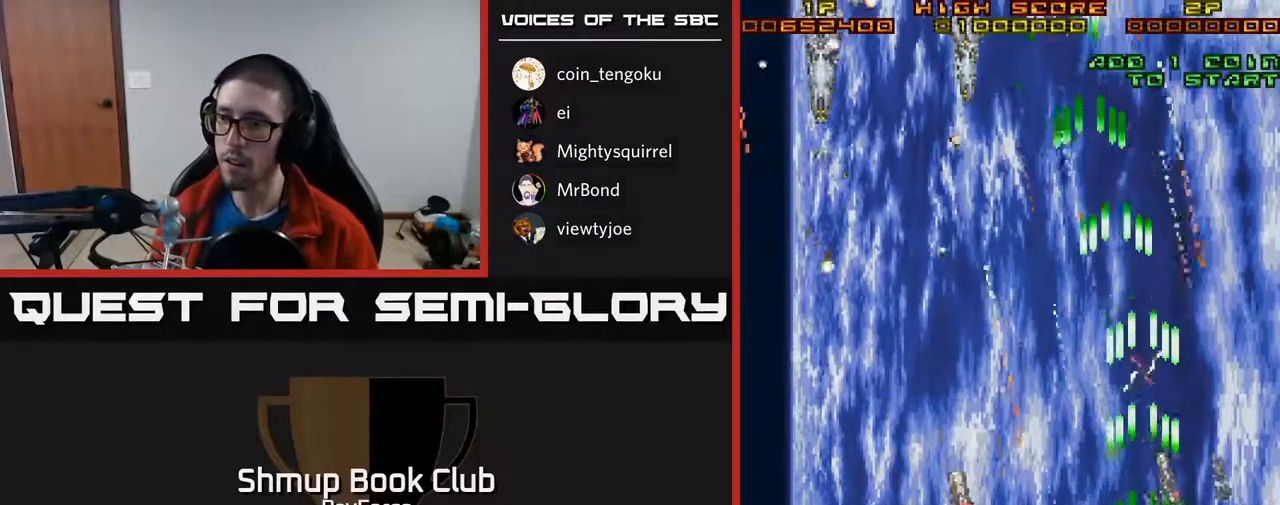
{"buttons": ["A"], "right_stick": "center", "events": [[33, "DPAD_UP", "up"], [317, "DPAD_RIGHT", "down"], [367, "DPAD_DOWN", "down"], [450, "DPAD_RIGHT", "up"], [483, "DPAD_DOWN", "up"]]}
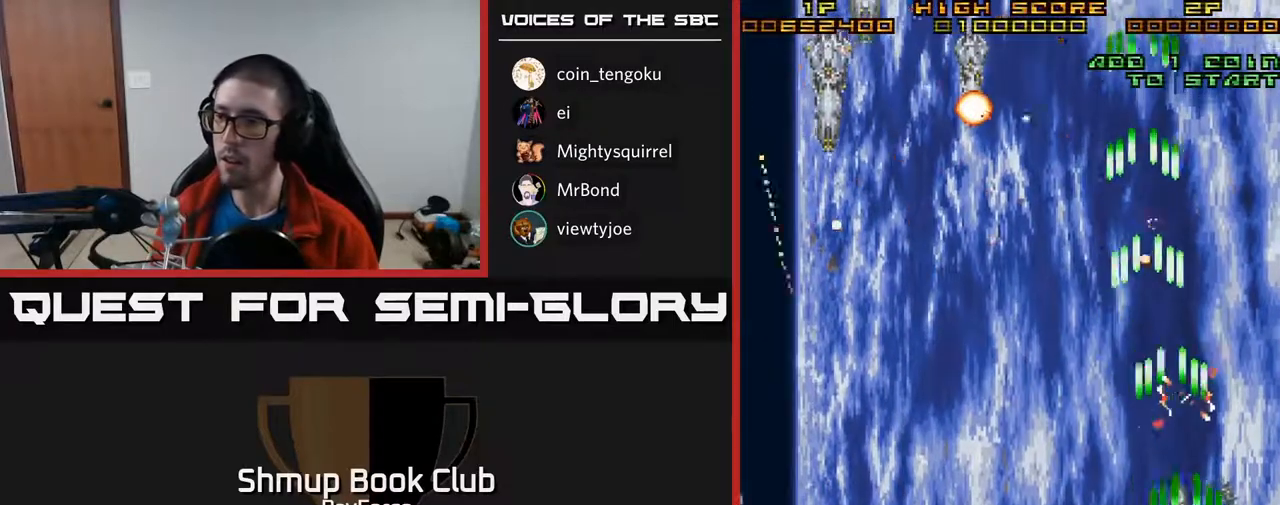
{"buttons": ["A"], "right_stick": "center", "events": []}
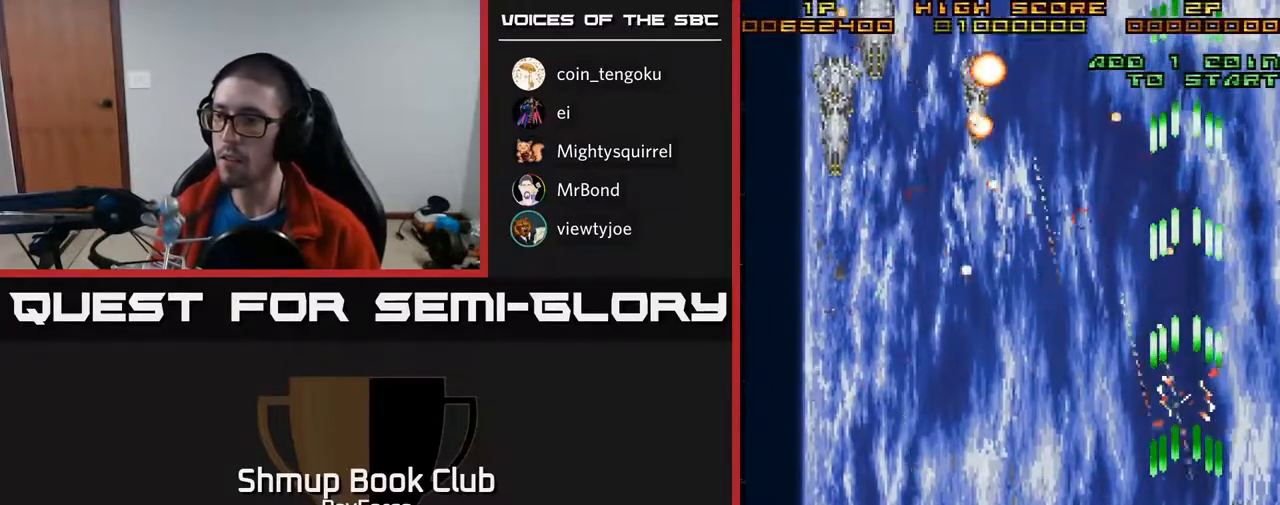
{"buttons": ["A"], "right_stick": "center", "events": []}
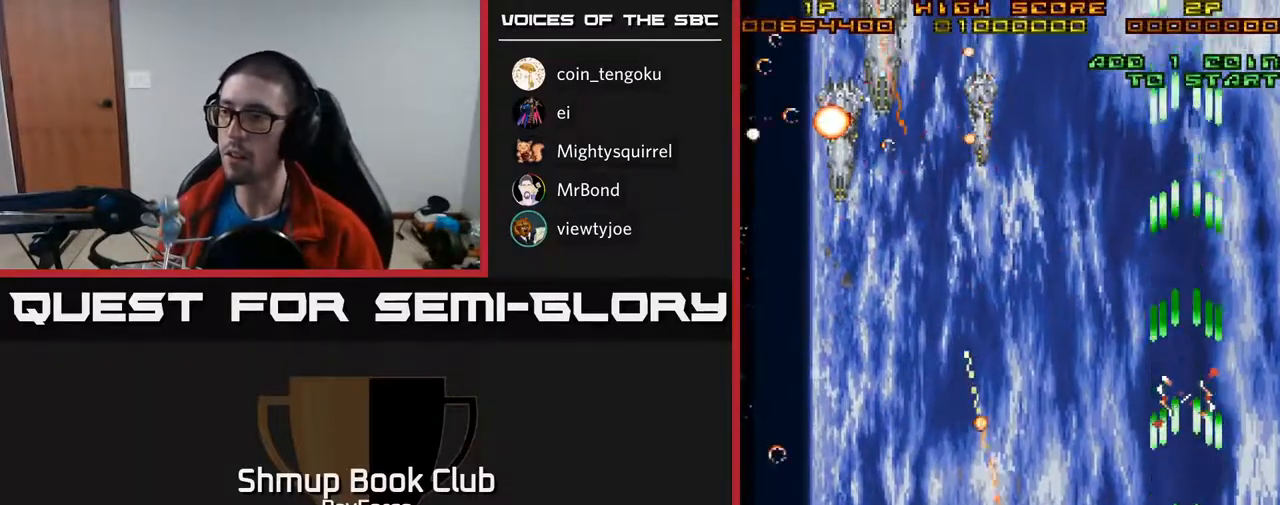
{"buttons": ["A", "DPAD_UP"], "right_stick": "center", "events": [[500, "DPAD_UP", "down"]]}
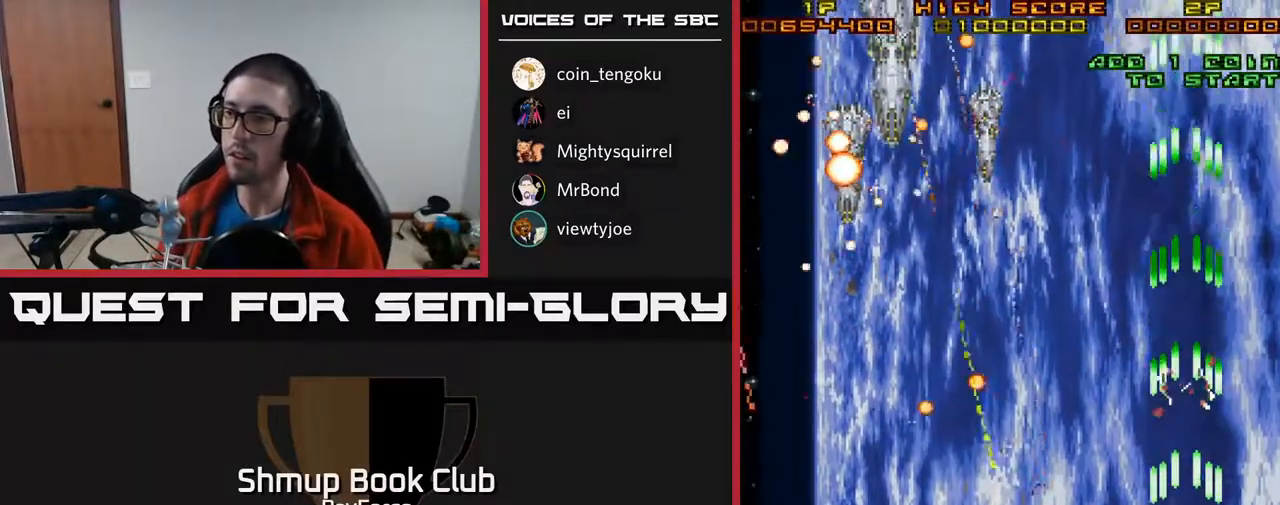
{"buttons": ["A", "DPAD_LEFT"], "right_stick": "center", "events": [[100, "DPAD_UP", "up"], [400, "DPAD_LEFT", "down"]]}
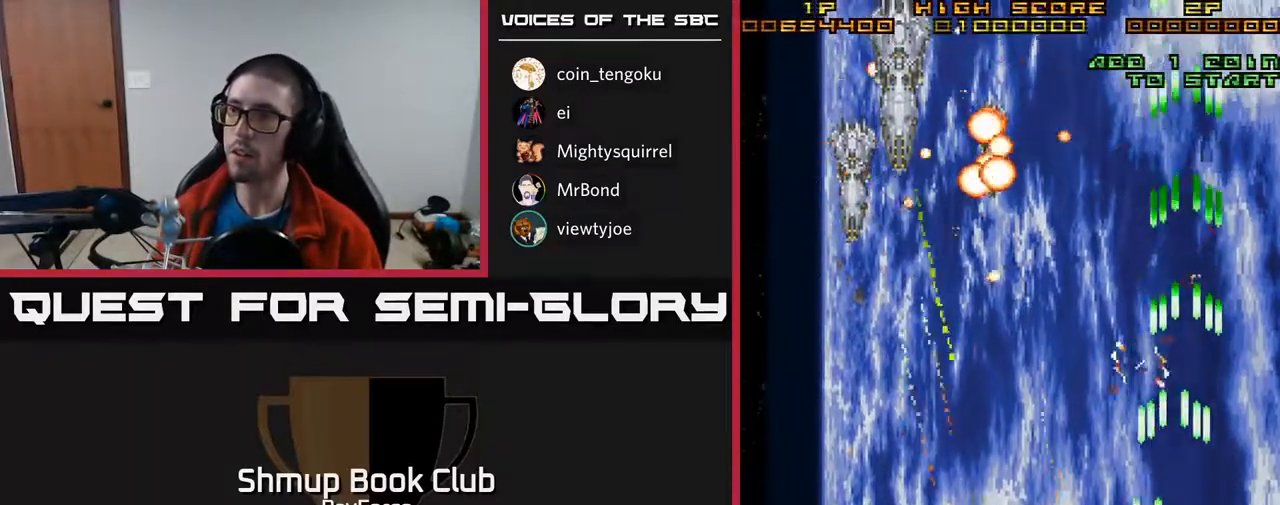
{"buttons": ["A", "DPAD_DOWN"], "right_stick": "center", "events": [[317, "DPAD_DOWN", "down"], [450, "DPAD_LEFT", "up"]]}
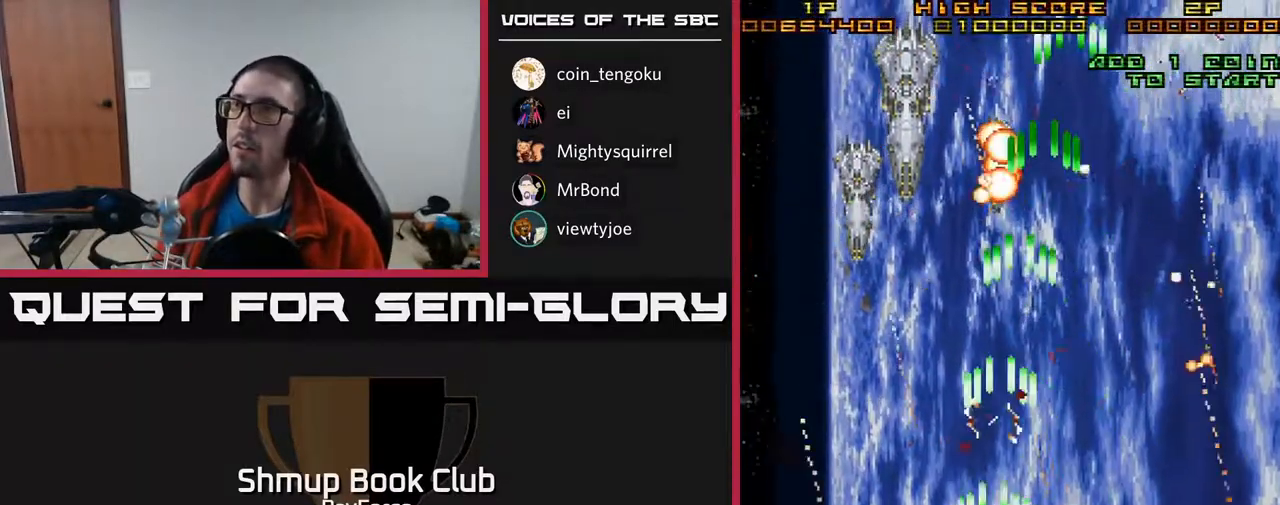
{"buttons": ["A"], "right_stick": "center", "events": [[83, "DPAD_DOWN", "up"], [83, "DPAD_LEFT", "down"], [133, "DPAD_UP", "down"], [267, "DPAD_LEFT", "up"], [467, "DPAD_UP", "up"]]}
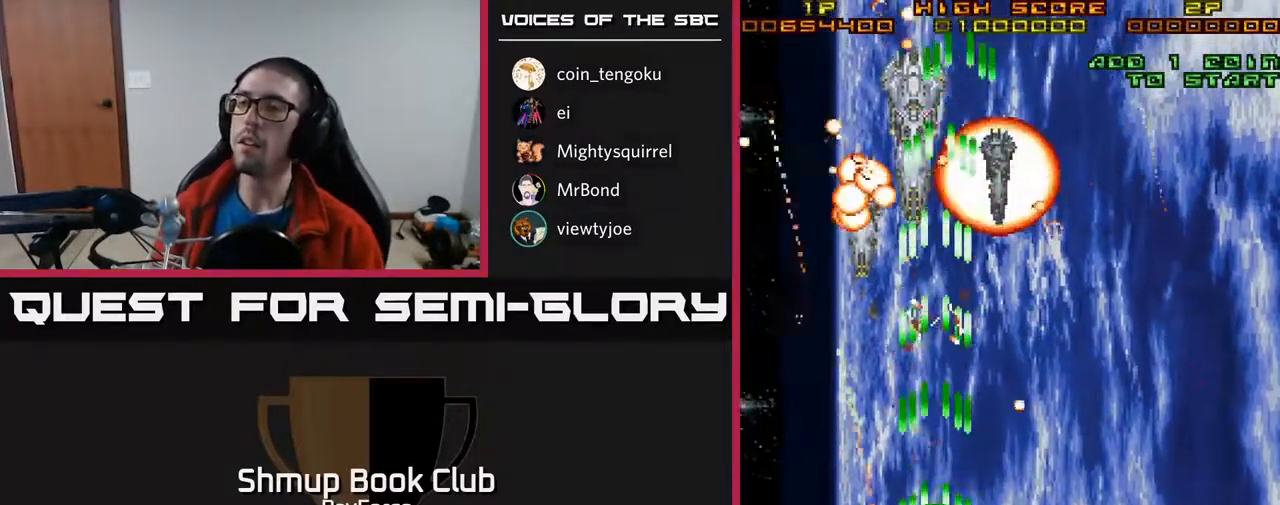
{"buttons": ["A", "DPAD_RIGHT"], "right_stick": "center", "events": [[50, "DPAD_RIGHT", "down"], [133, "DPAD_RIGHT", "up"], [500, "DPAD_RIGHT", "down"]]}
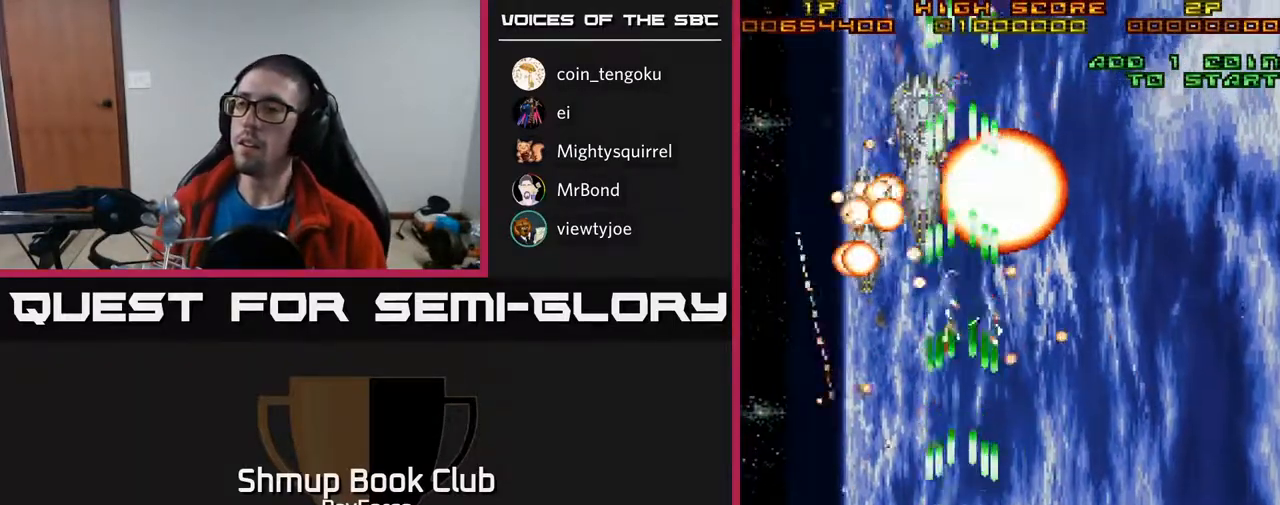
{"buttons": ["A"], "right_stick": "center", "events": [[200, "DPAD_RIGHT", "up"]]}
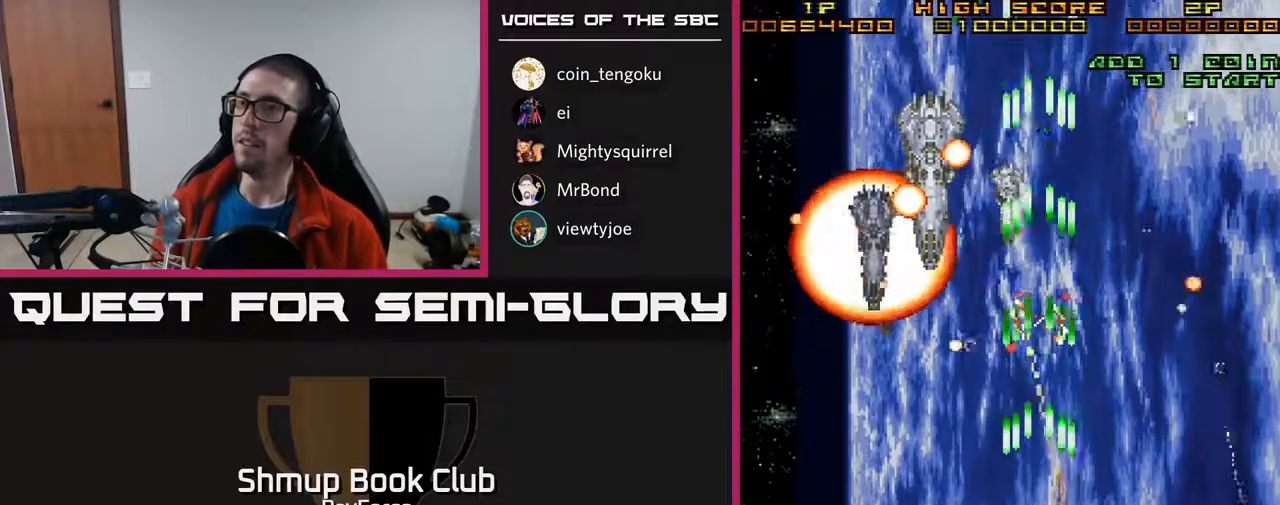
{"buttons": ["A"], "right_stick": "center", "events": []}
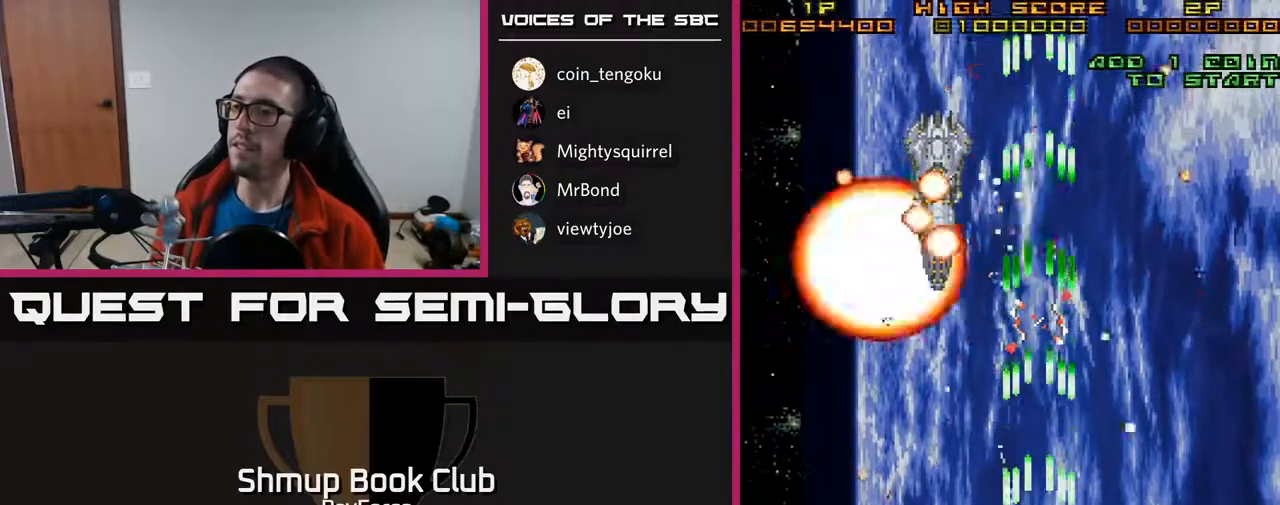
{"buttons": ["A"], "right_stick": "center", "events": []}
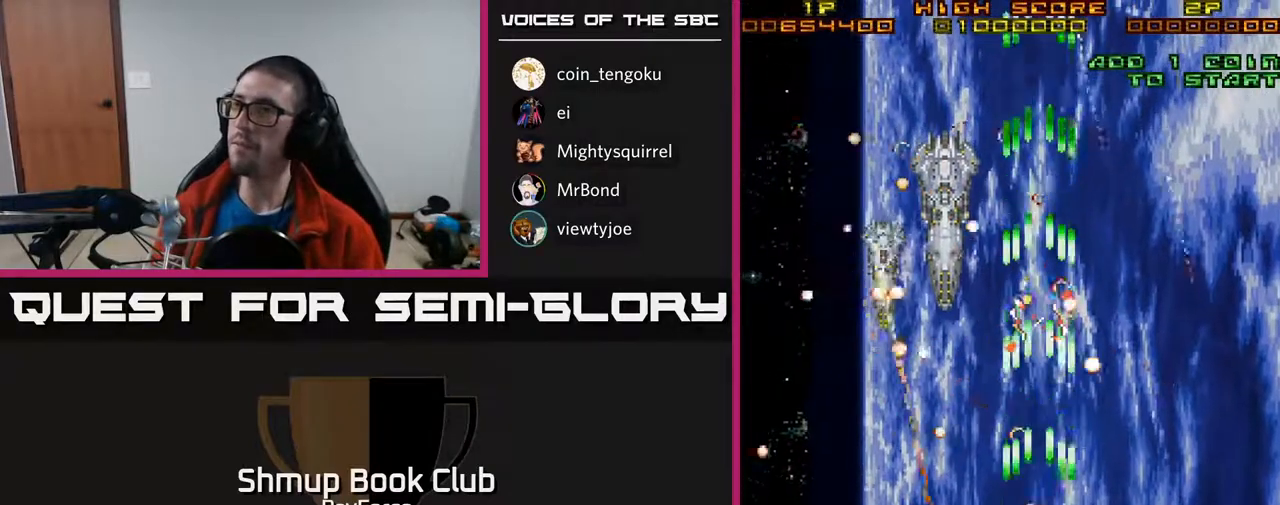
{"buttons": ["A"], "right_stick": "center", "events": []}
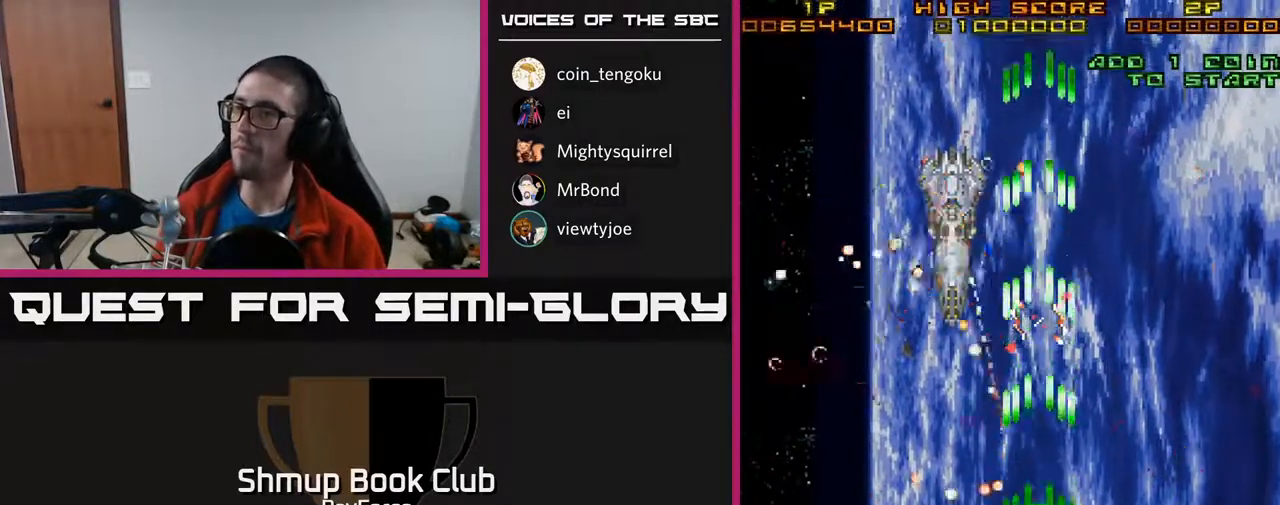
{"buttons": ["A"], "right_stick": "center", "events": []}
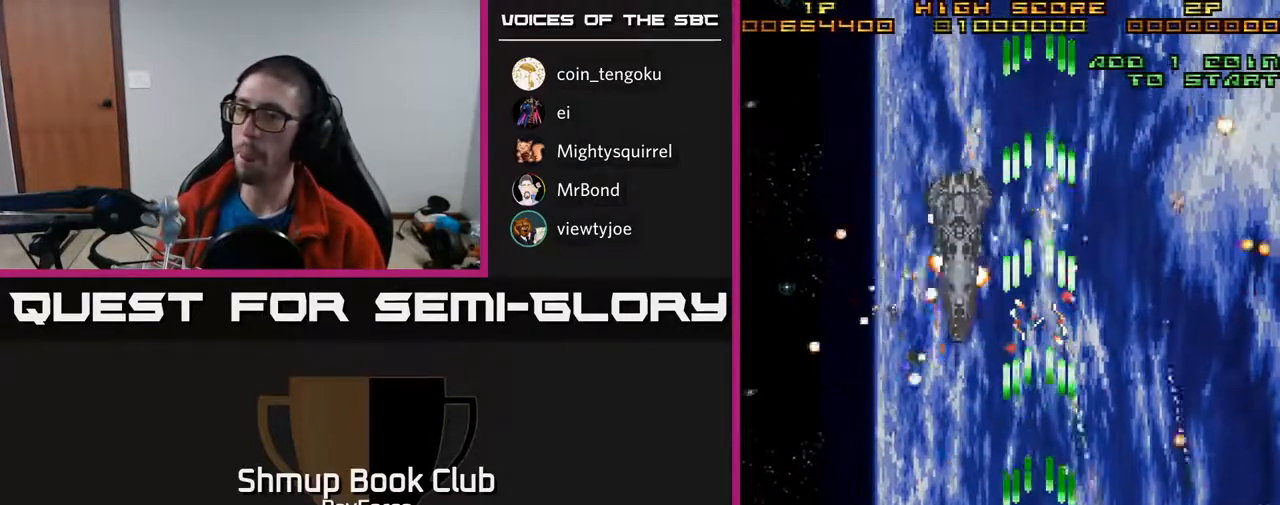
{"buttons": ["A"], "right_stick": "center", "events": []}
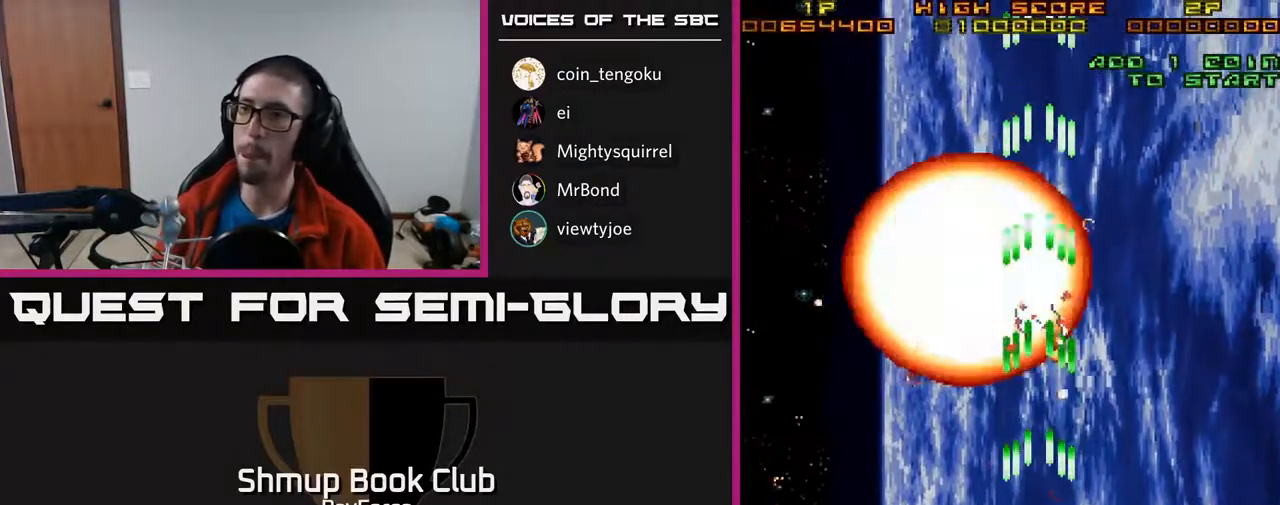
{"buttons": ["A"], "right_stick": "center", "events": []}
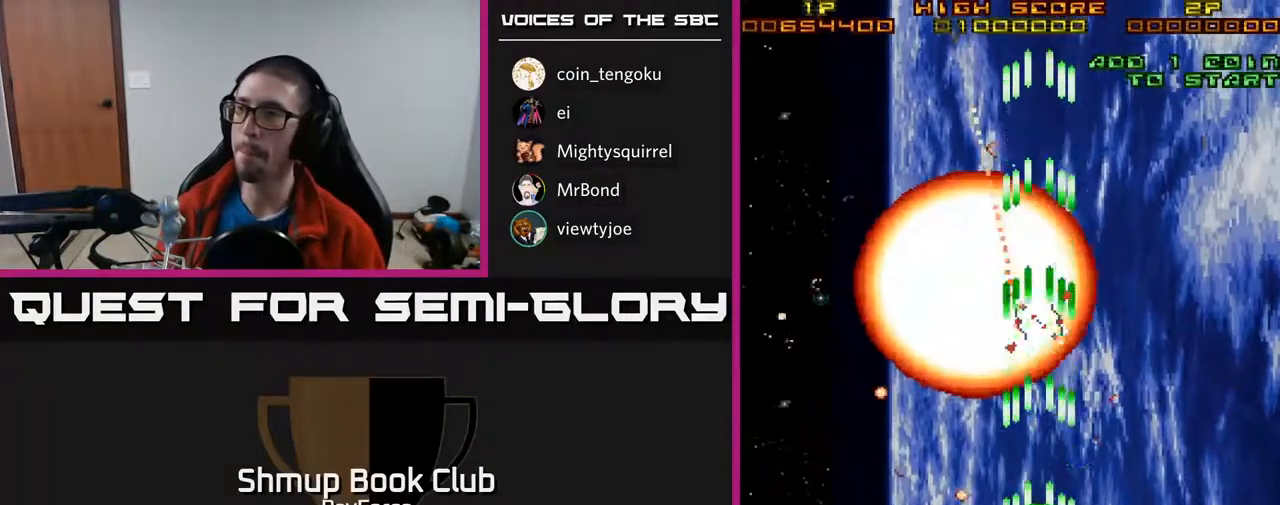
{"buttons": ["A"], "right_stick": "center", "events": []}
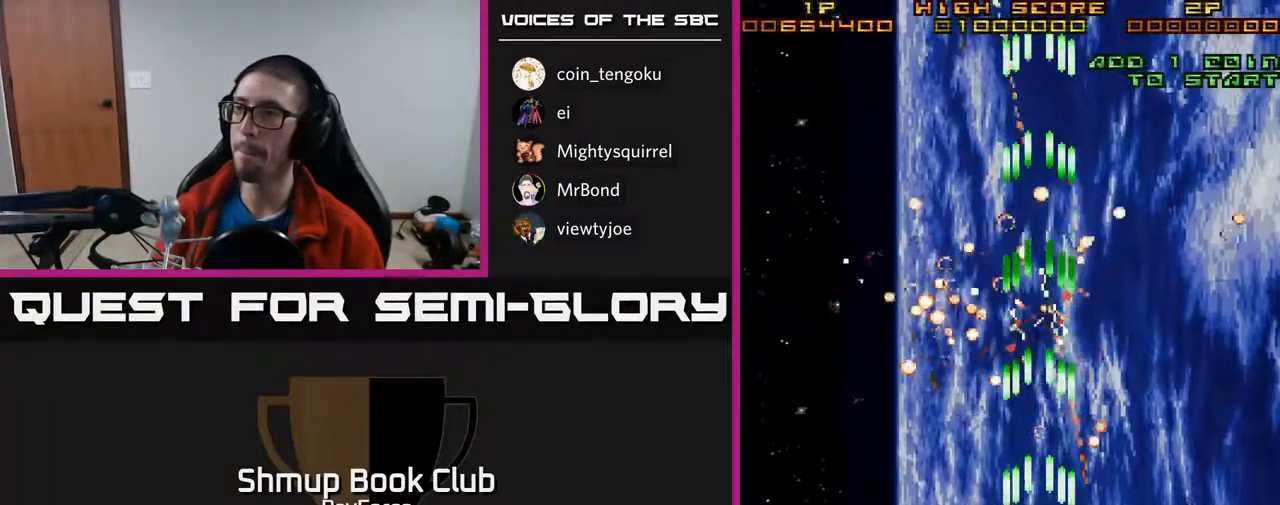
{"buttons": ["A"], "right_stick": "center", "events": []}
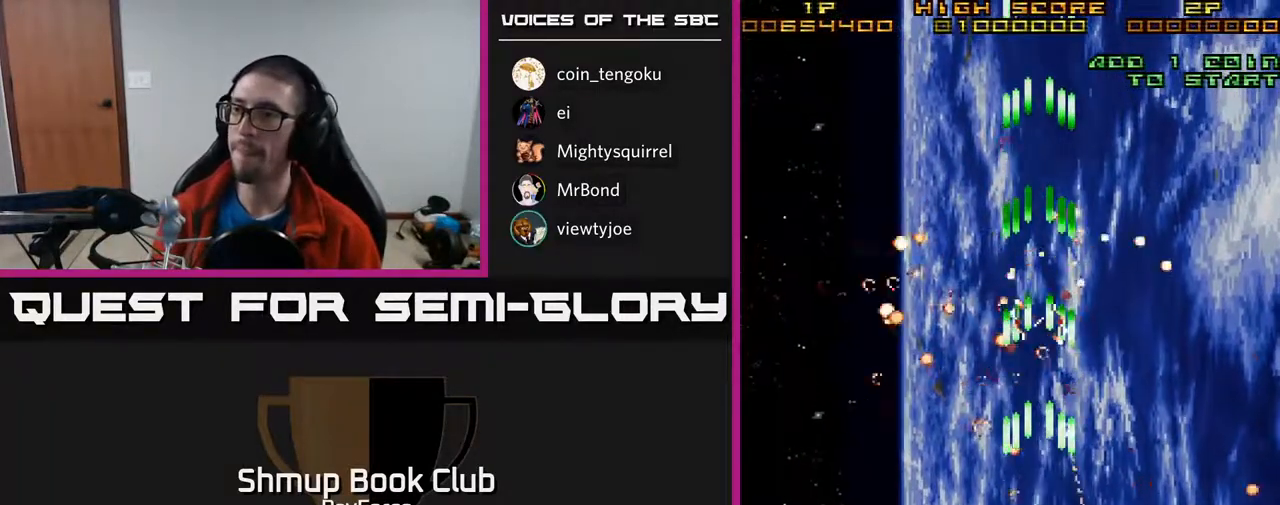
{"buttons": ["A"], "right_stick": "center", "events": []}